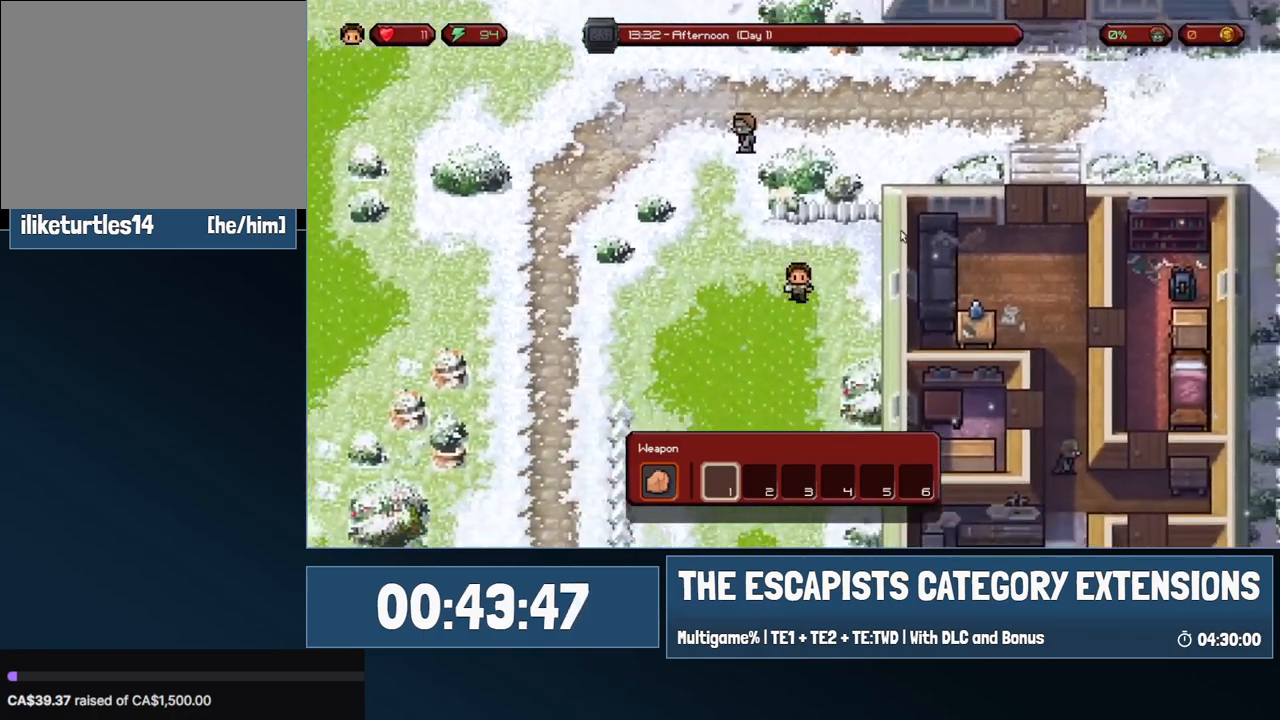
Gameplay with keyboard and mouse; each line is a JSON object with the keys and mouse buttons held at the frame after it. "events" lists presses ("down") and releases ("up") of "0", "1", "2", "3", "4", "5", "6", "7", "8", "9", "a", "alt", "backspace", "c", "ctrl", "d", "e", "equals", "escape", "f", "f1", "f2", "f3", "f4", "i", "j", "m", "minus", "o", "p", "q", "s", "shift", "space", "super", "t", "tab", "w", "mouse_left", "mouse_wheel" and "mouse_right" between this image and that frame as [ms after this image, input, new state], when the widget could be followed in between. "mouse_left", "mouse_wheel", "mouse_right" = the "left", "wheel", "right" buttons of the "mouse" list. No other keys are recorded. "wheel" means that the mouse wheel is clicked or scrolled. Mouse movement is not recorded.
{"keys": [], "mouse": [], "events": [[100, "s", "up"]]}
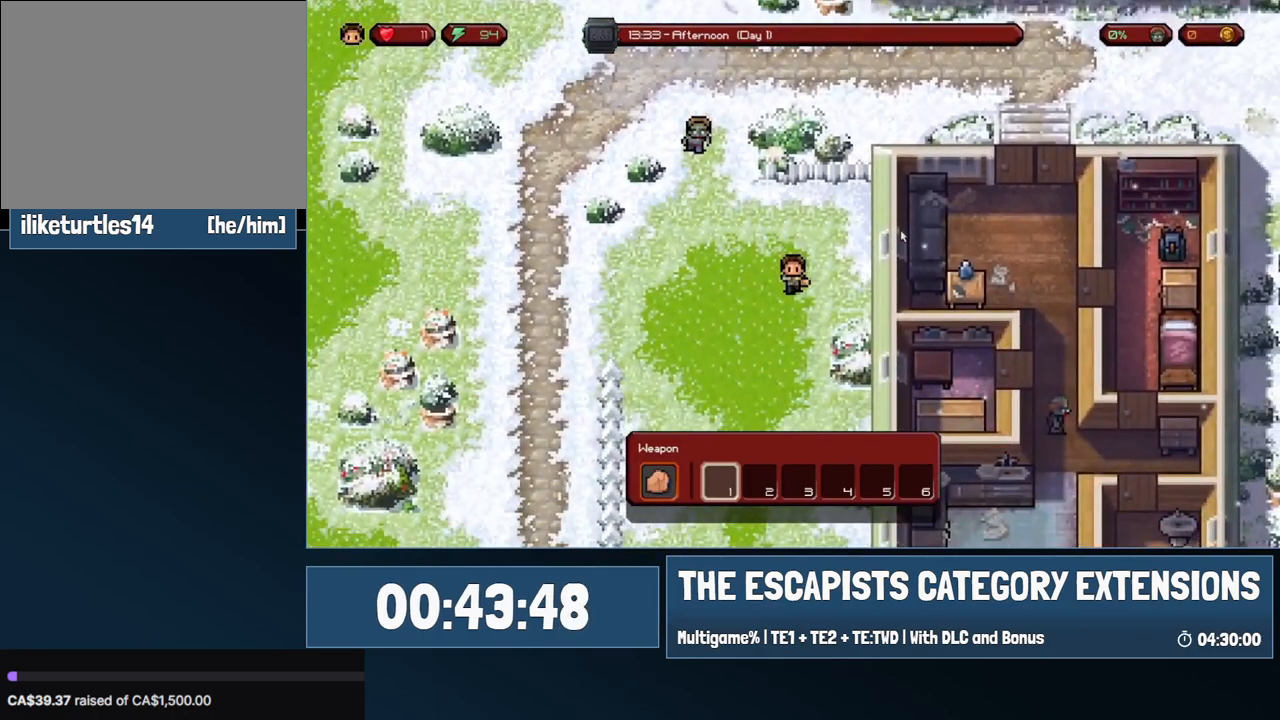
{"keys": ["a", "s"], "mouse": [], "events": [[17, "a", "down"], [67, "s", "down"], [133, "a", "up"], [133, "s", "up"], [483, "a", "down"], [483, "s", "down"]]}
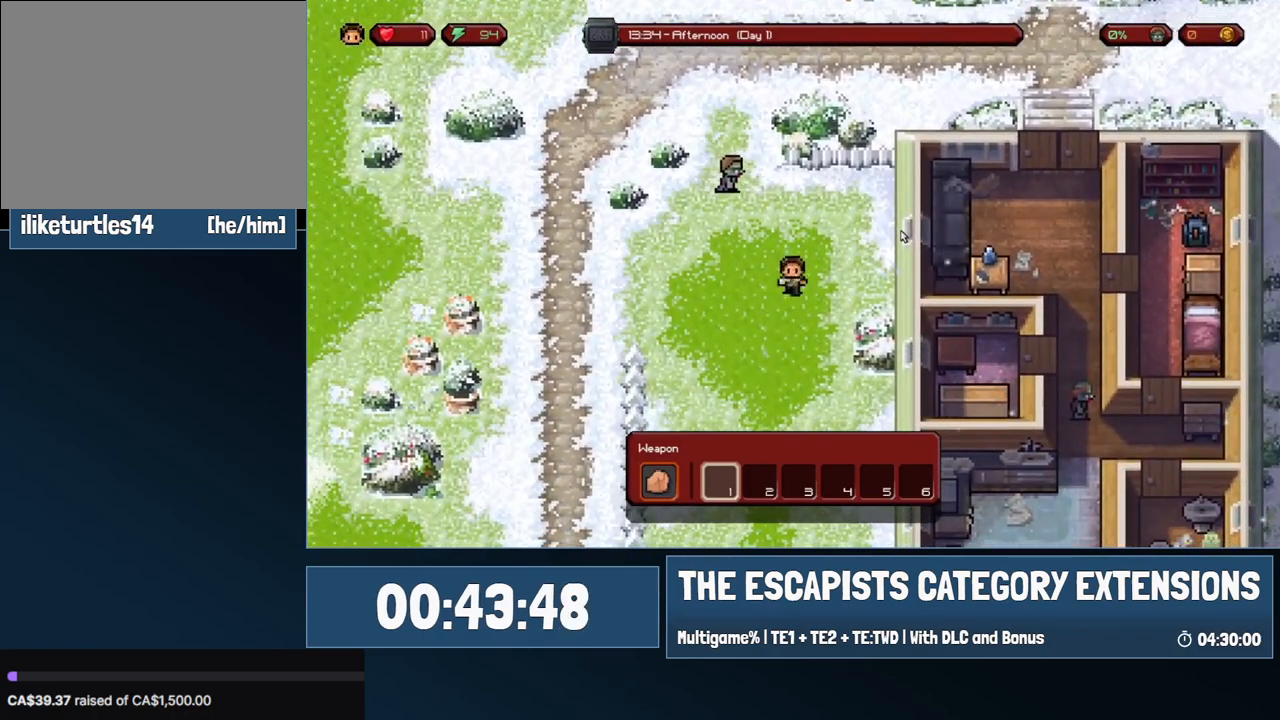
{"keys": ["a"], "mouse": [], "events": [[267, "s", "up"]]}
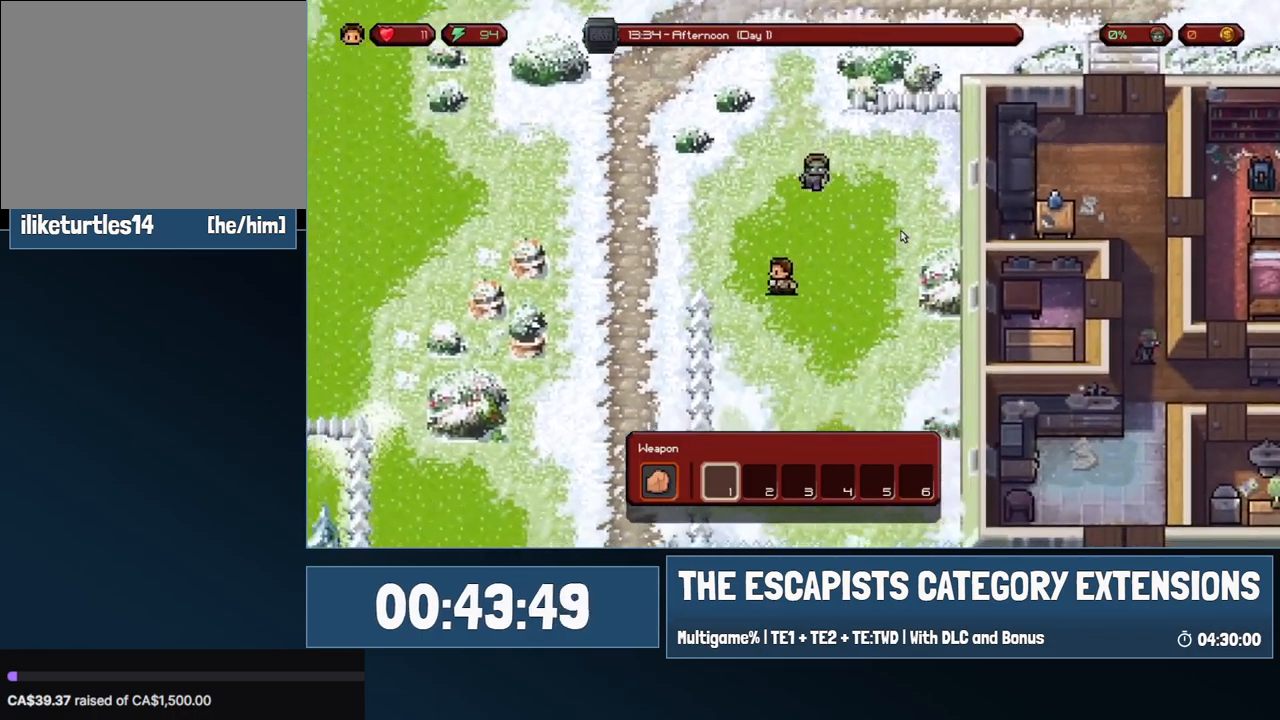
{"keys": ["a"], "mouse": [], "events": [[100, "w", "down"], [333, "w", "up"]]}
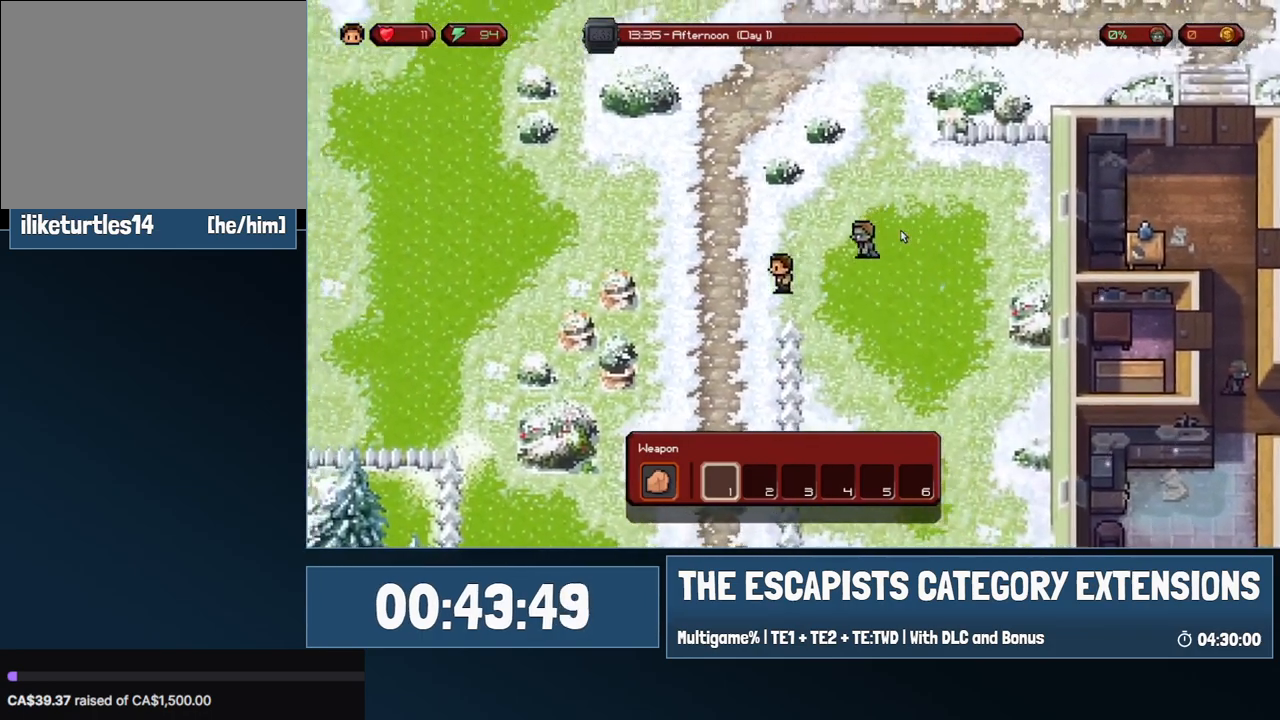
{"keys": ["a"], "mouse": [], "events": [[17, "w", "down"], [250, "w", "up"], [300, "a", "up"], [350, "a", "down"]]}
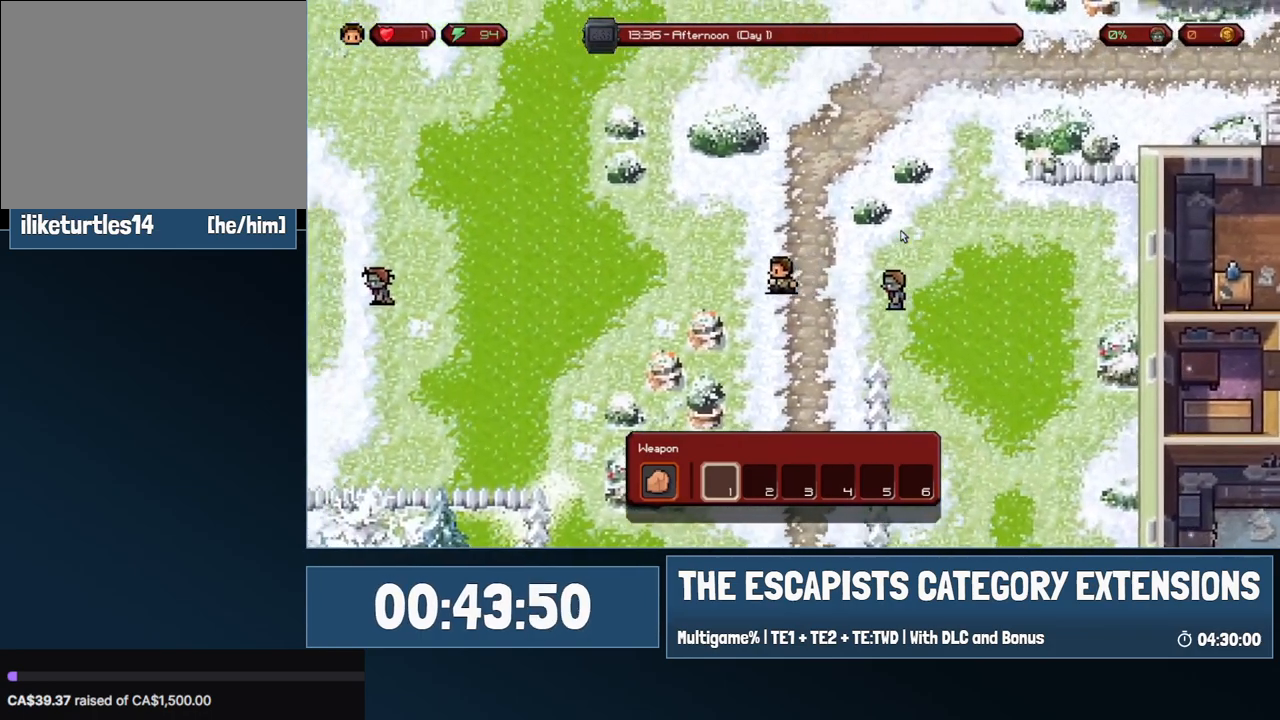
{"keys": ["a"], "mouse": [], "events": []}
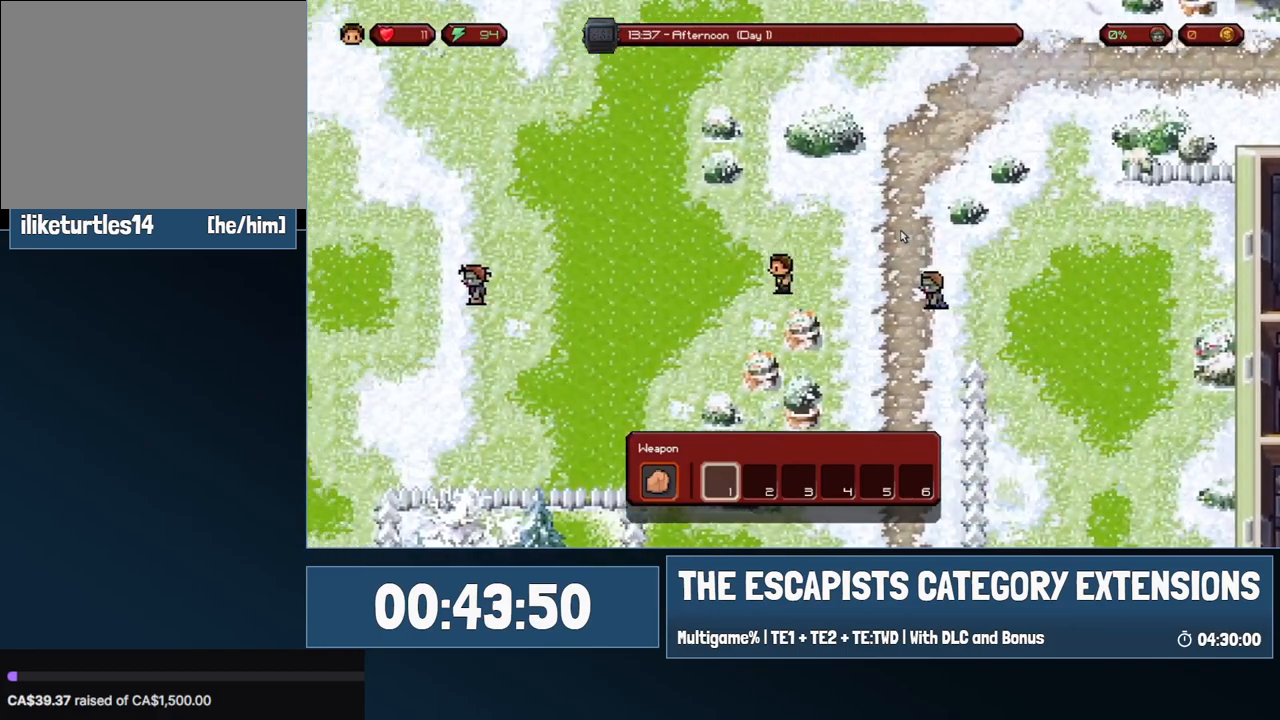
{"keys": ["a", "w"], "mouse": [], "events": [[100, "w", "down"]]}
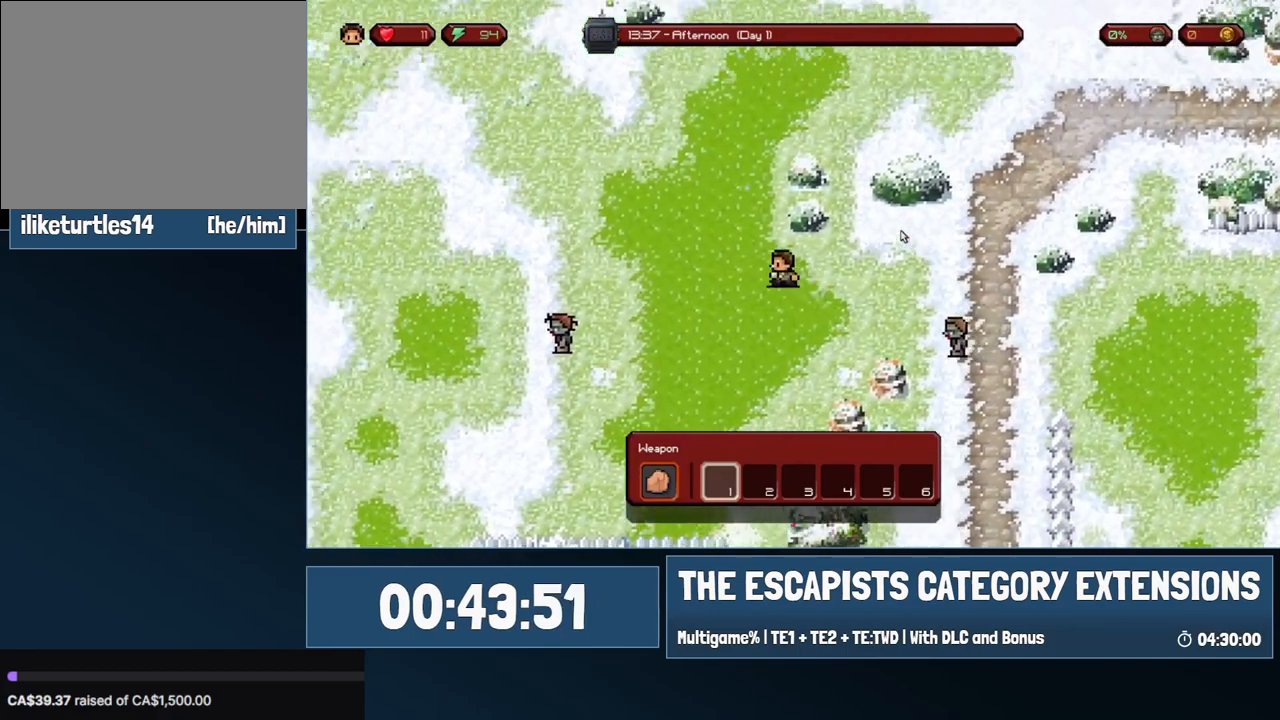
{"keys": ["w"], "mouse": [], "events": [[117, "a", "up"]]}
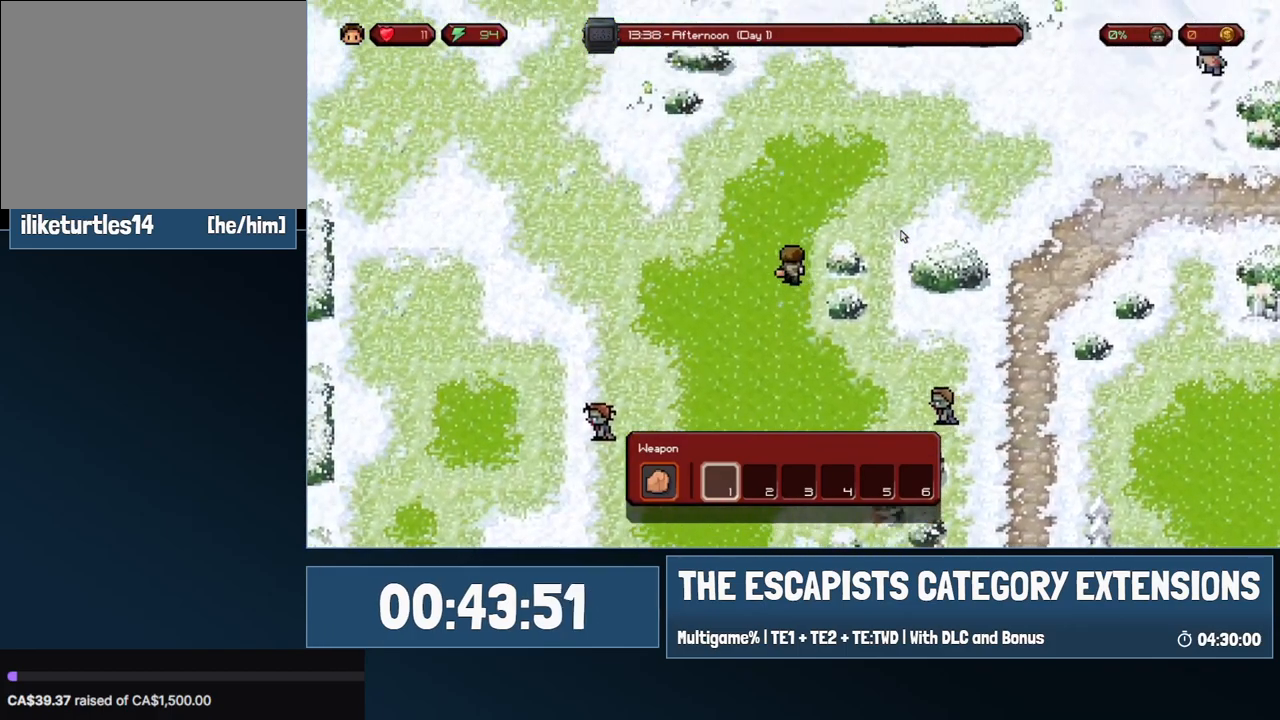
{"keys": ["d"], "mouse": [], "events": [[167, "d", "down"], [367, "w", "up"]]}
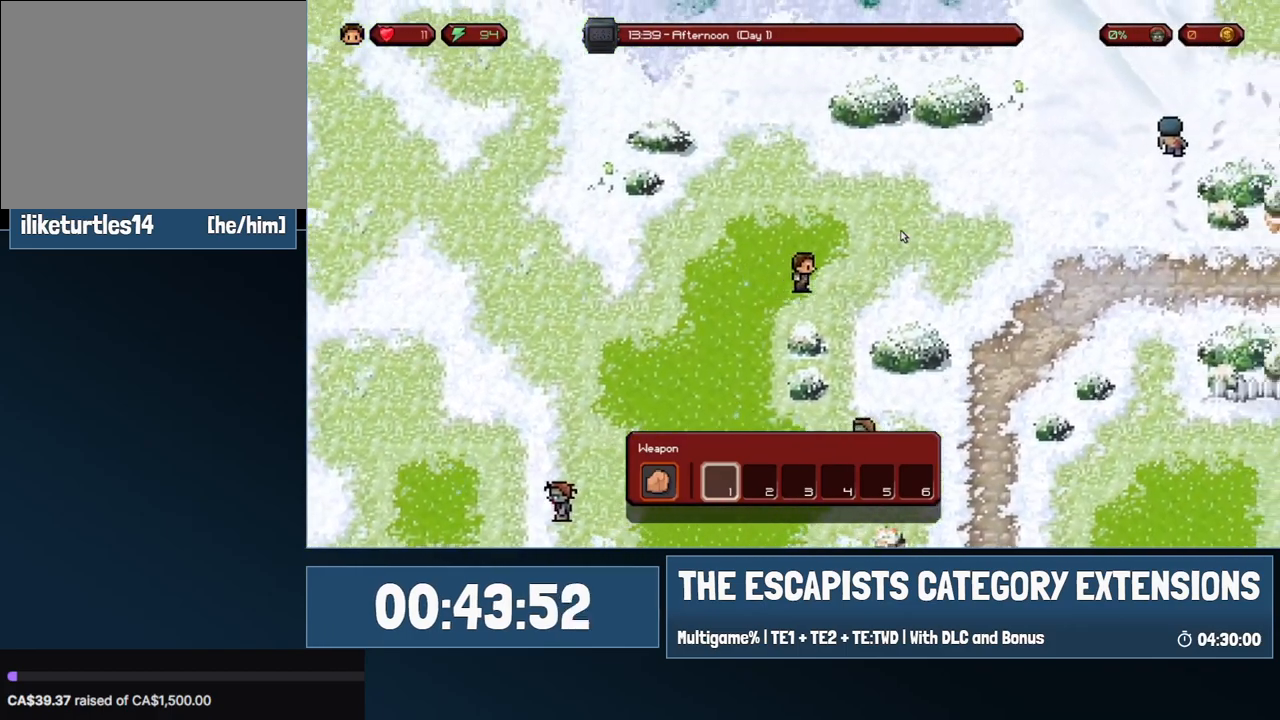
{"keys": ["d"], "mouse": [], "events": []}
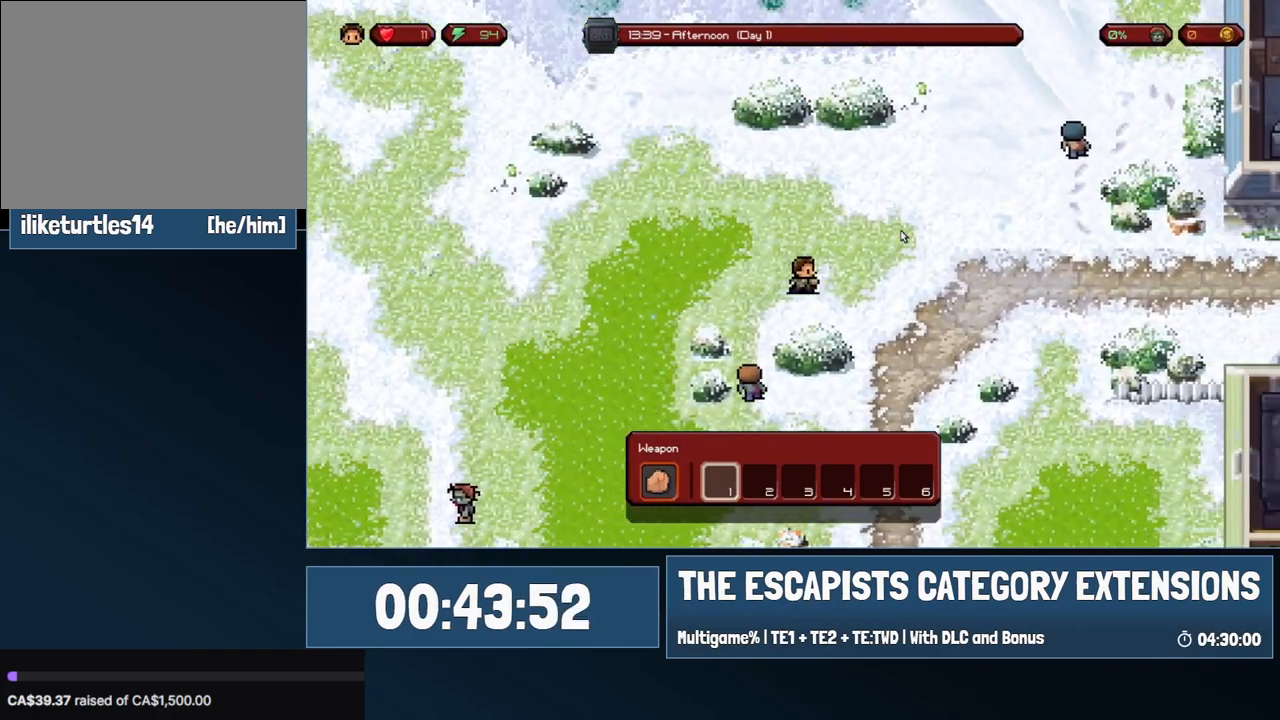
{"keys": ["d"], "mouse": [], "events": []}
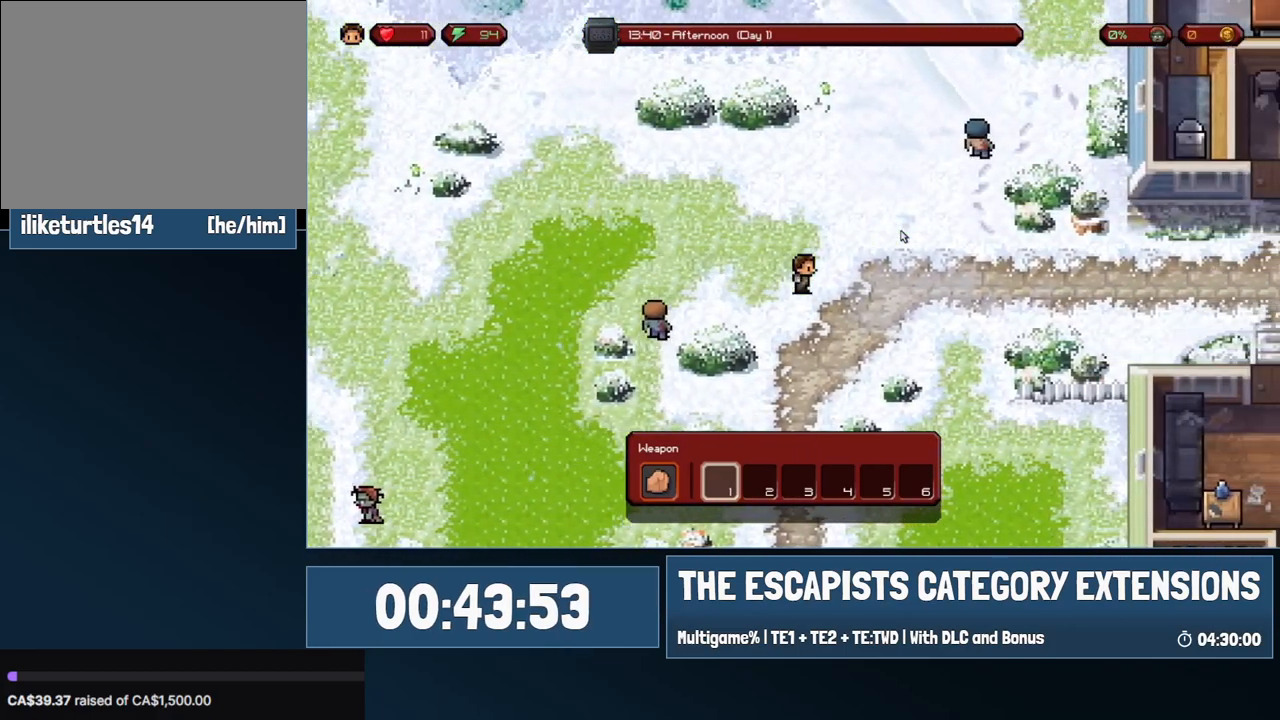
{"keys": ["d"], "mouse": [], "events": []}
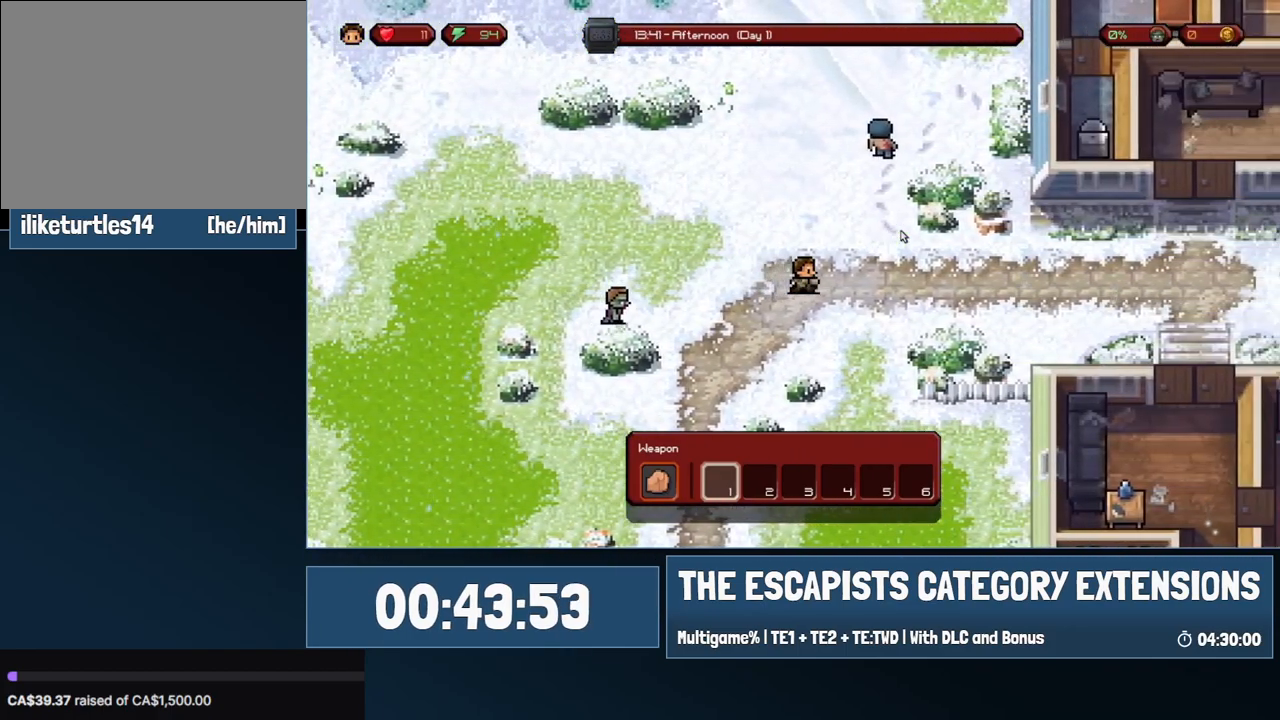
{"keys": ["d"], "mouse": [], "events": []}
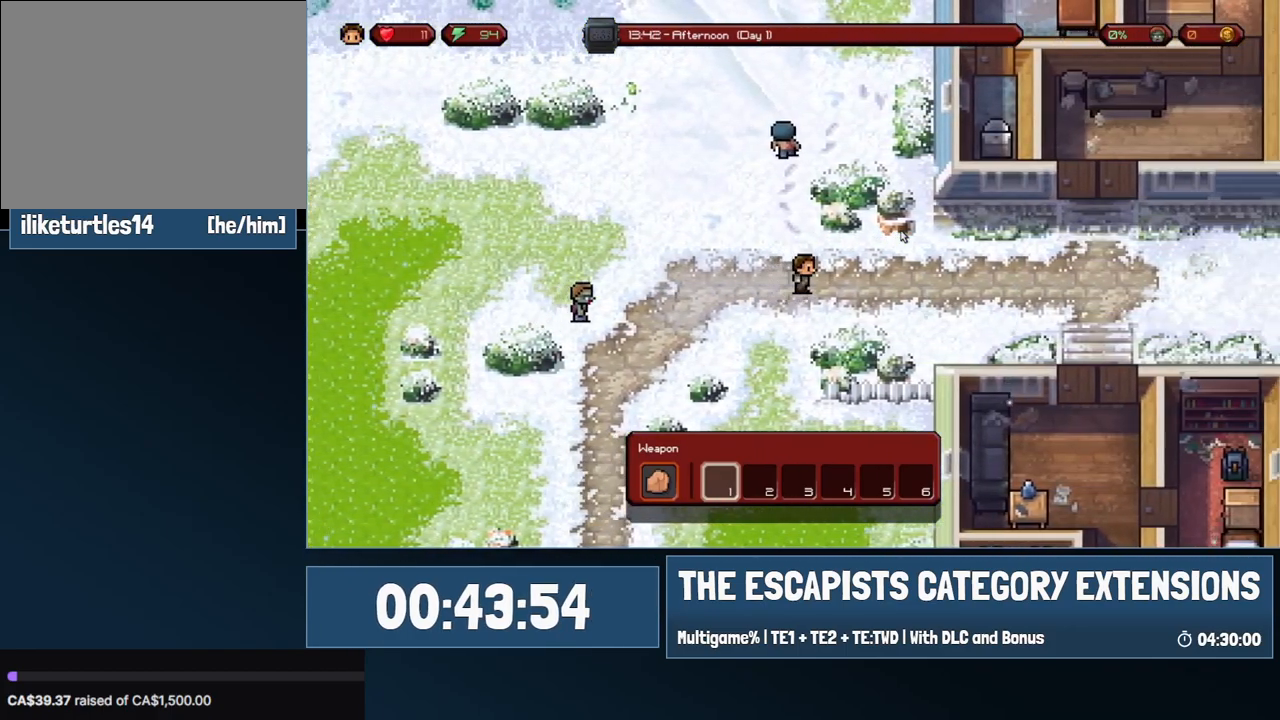
{"keys": ["d"], "mouse": [], "events": []}
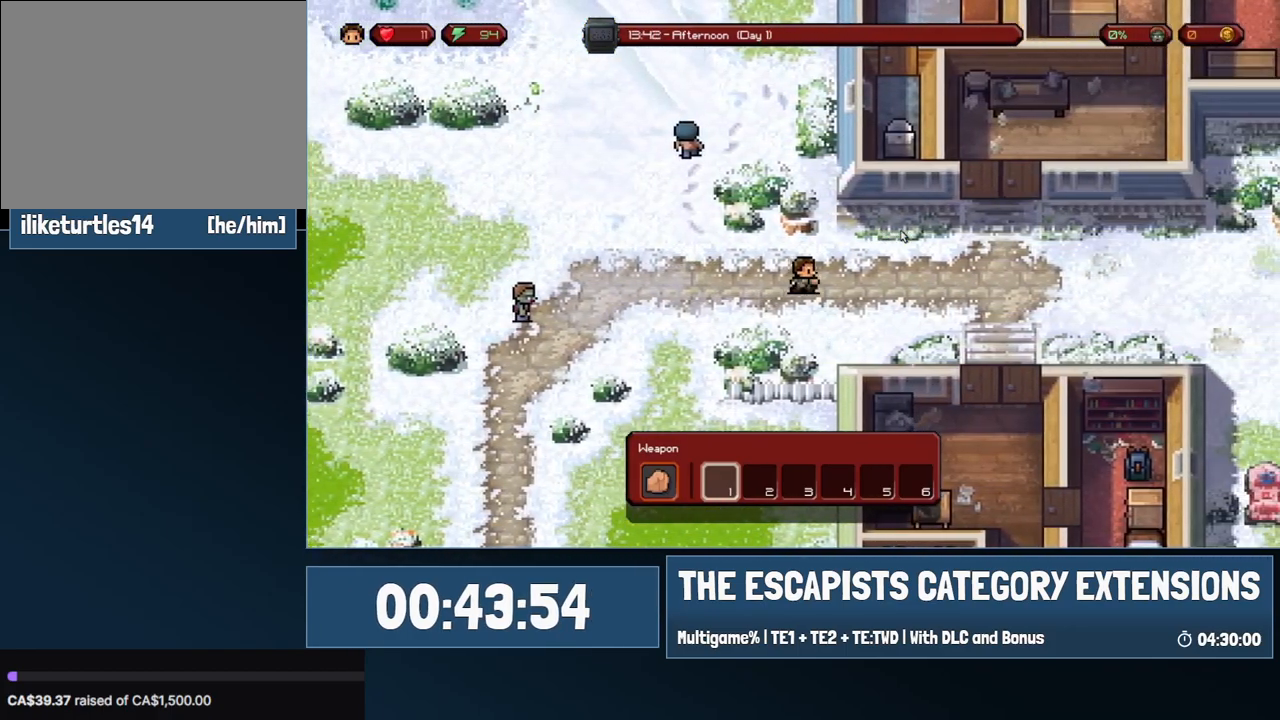
{"keys": ["d"], "mouse": [], "events": []}
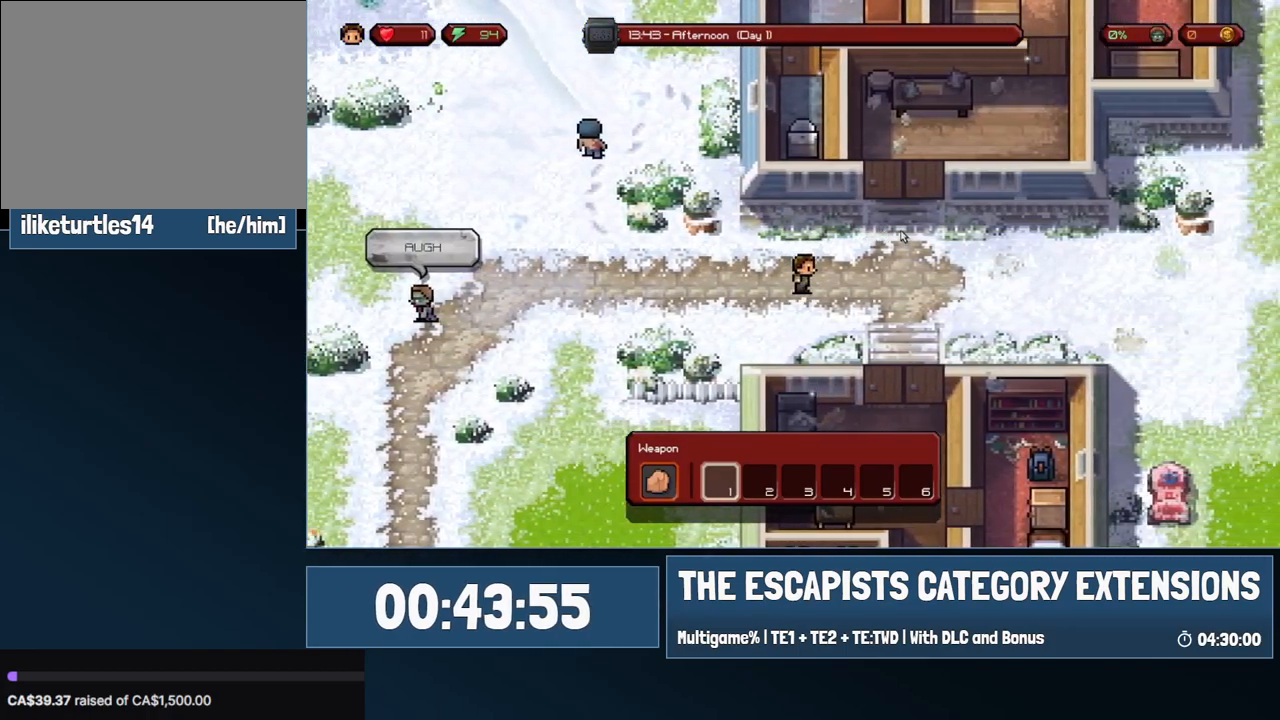
{"keys": ["d", "s"], "mouse": [], "events": [[100, "s", "down"]]}
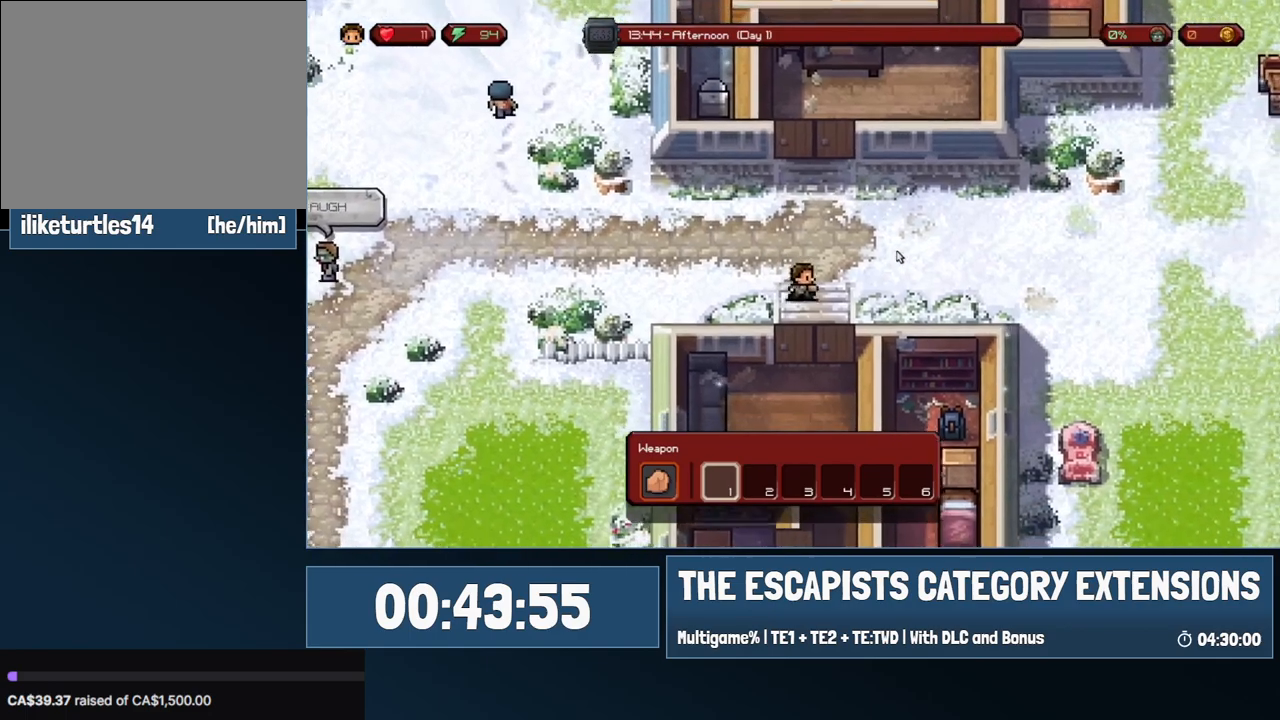
{"keys": ["s"], "mouse": [], "events": [[200, "d", "up"]]}
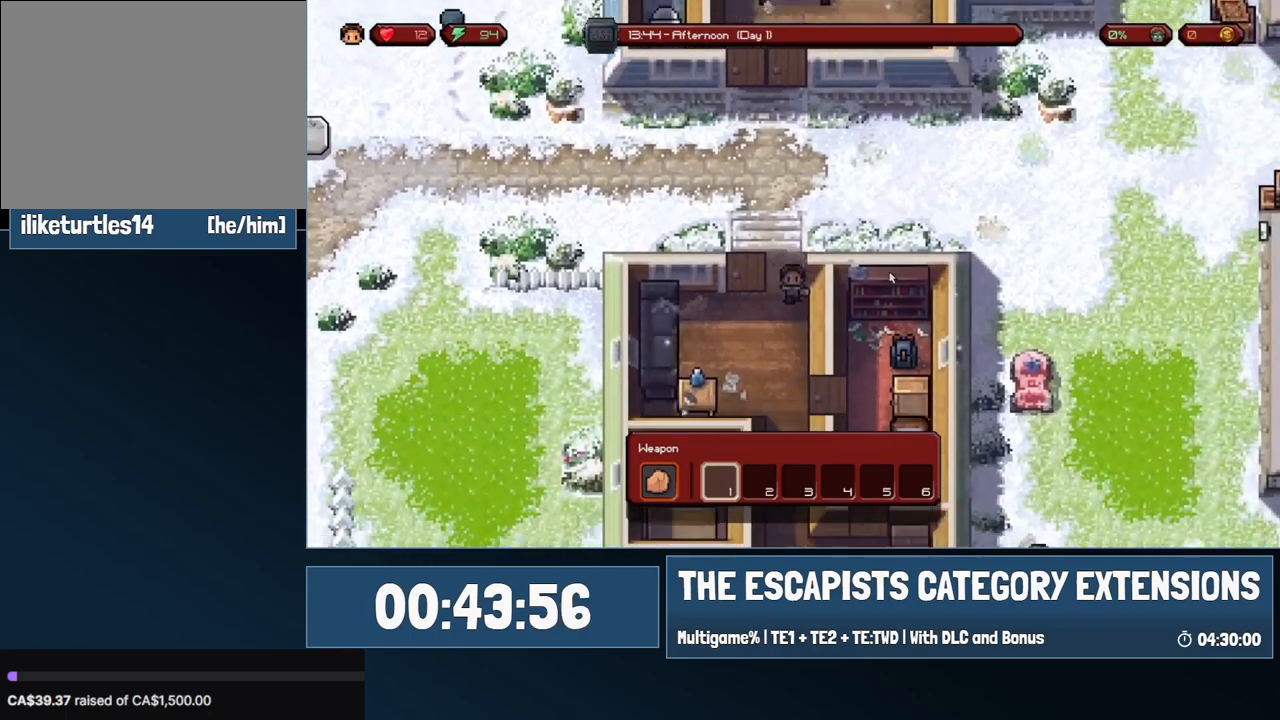
{"keys": ["d", "s"], "mouse": [], "events": [[33, "d", "down"]]}
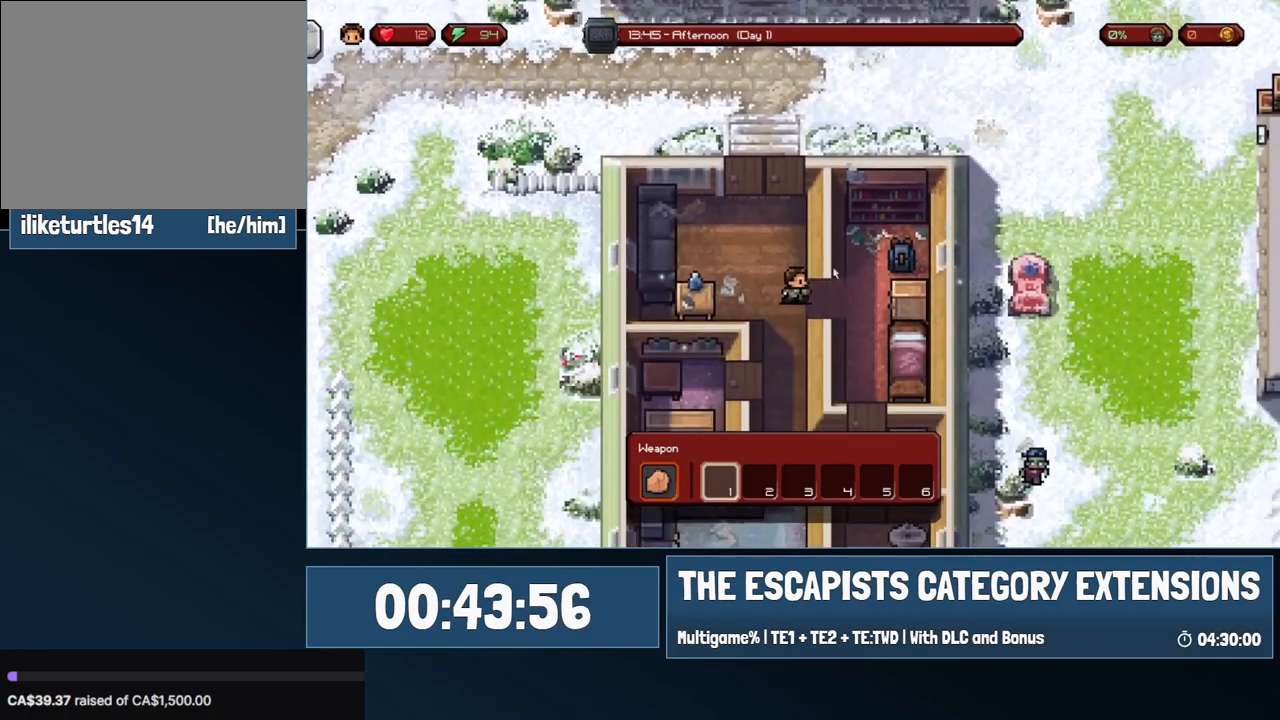
{"keys": ["d"], "mouse": [], "events": [[50, "s", "up"], [183, "w", "down"], [467, "w", "up"]]}
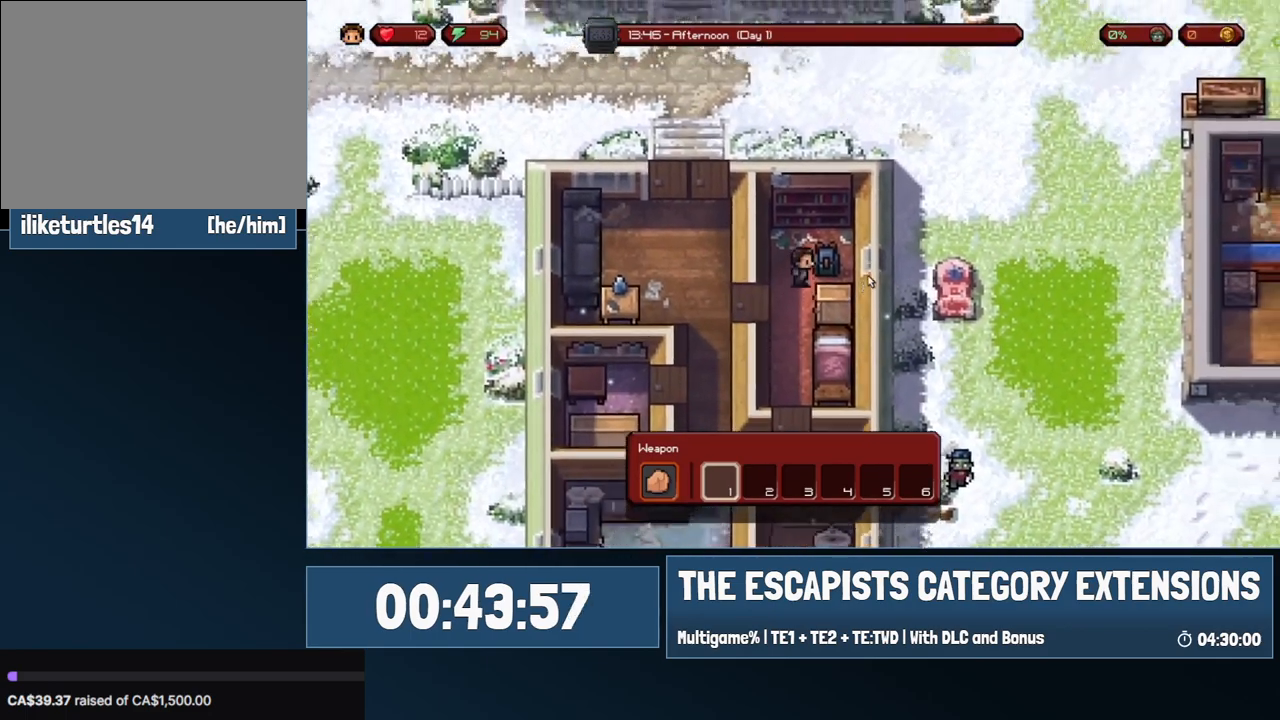
{"keys": [], "mouse": [], "events": [[17, "d", "up"], [17, "mouse_left", "down"], [67, "mouse_left", "up"]]}
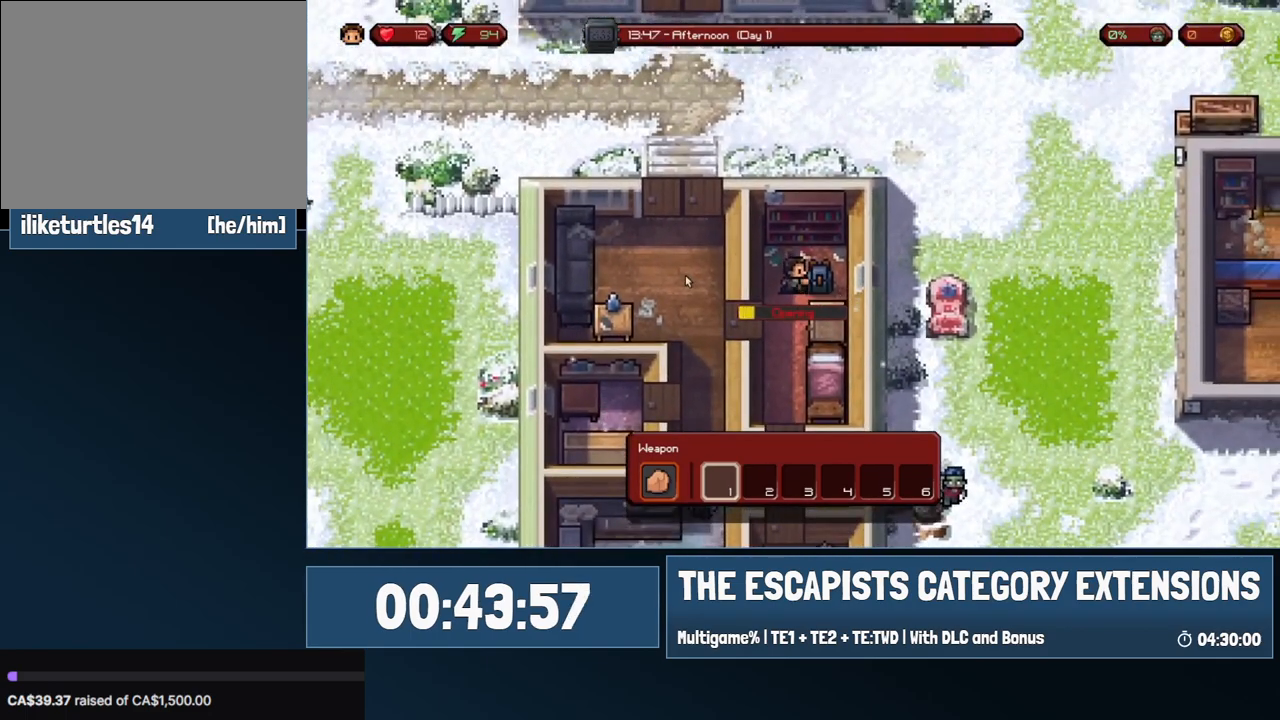
{"keys": [], "mouse": [], "events": []}
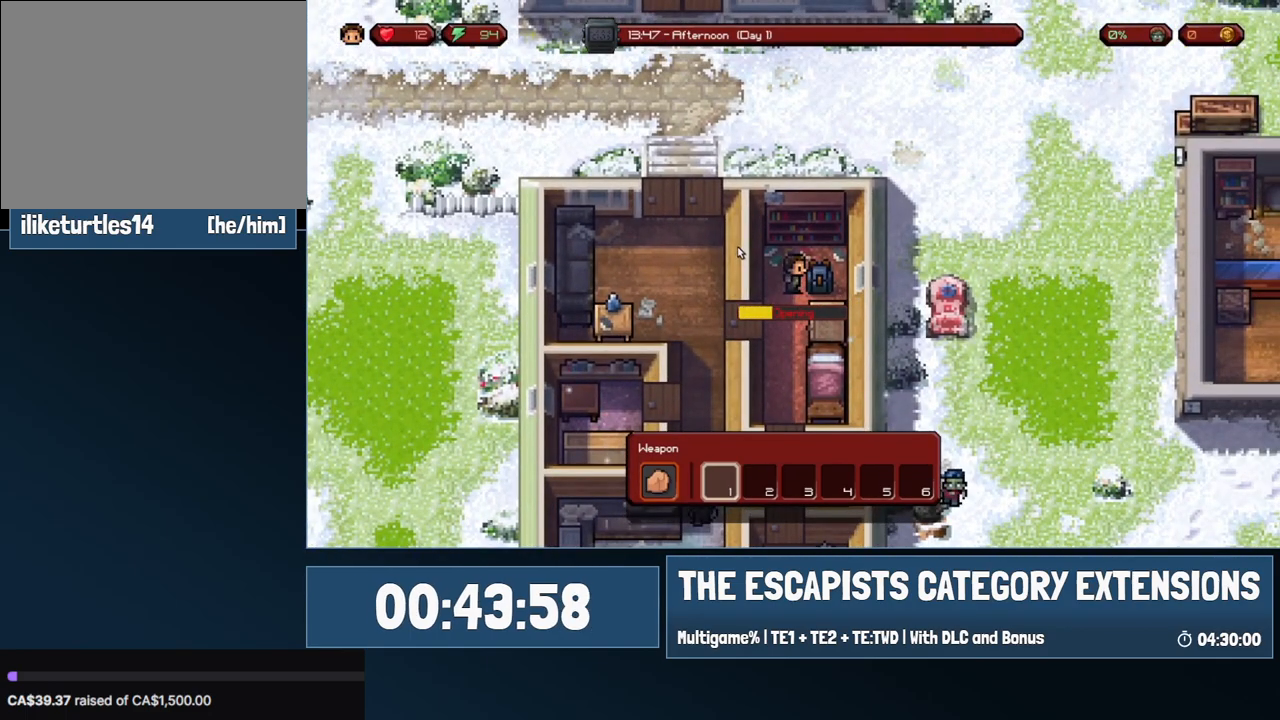
{"keys": [], "mouse": [], "events": []}
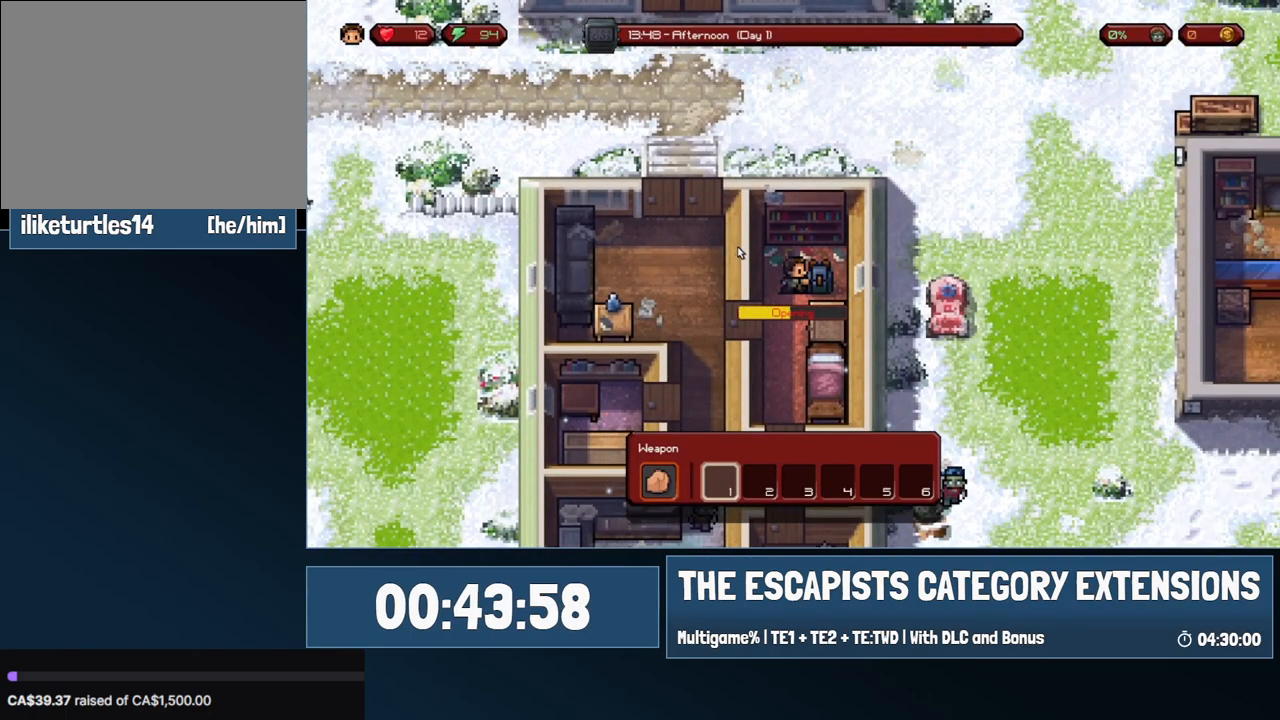
{"keys": [], "mouse": [], "events": []}
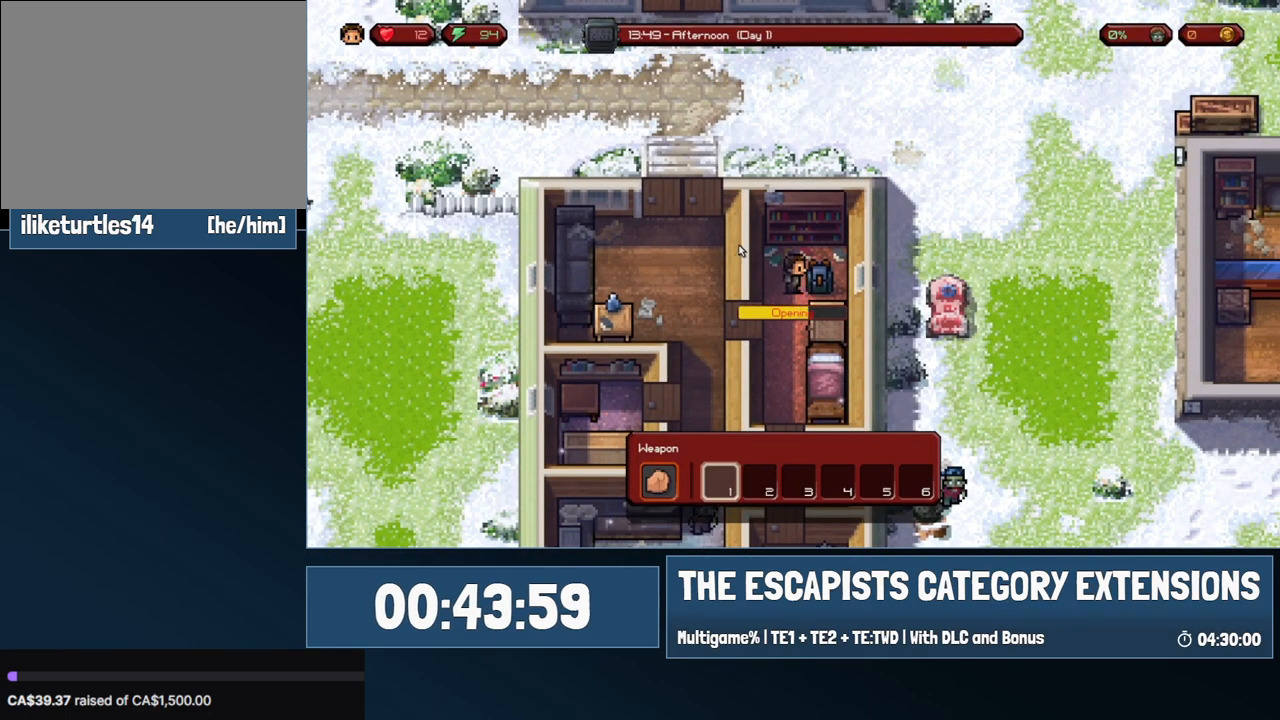
{"keys": [], "mouse": [], "events": []}
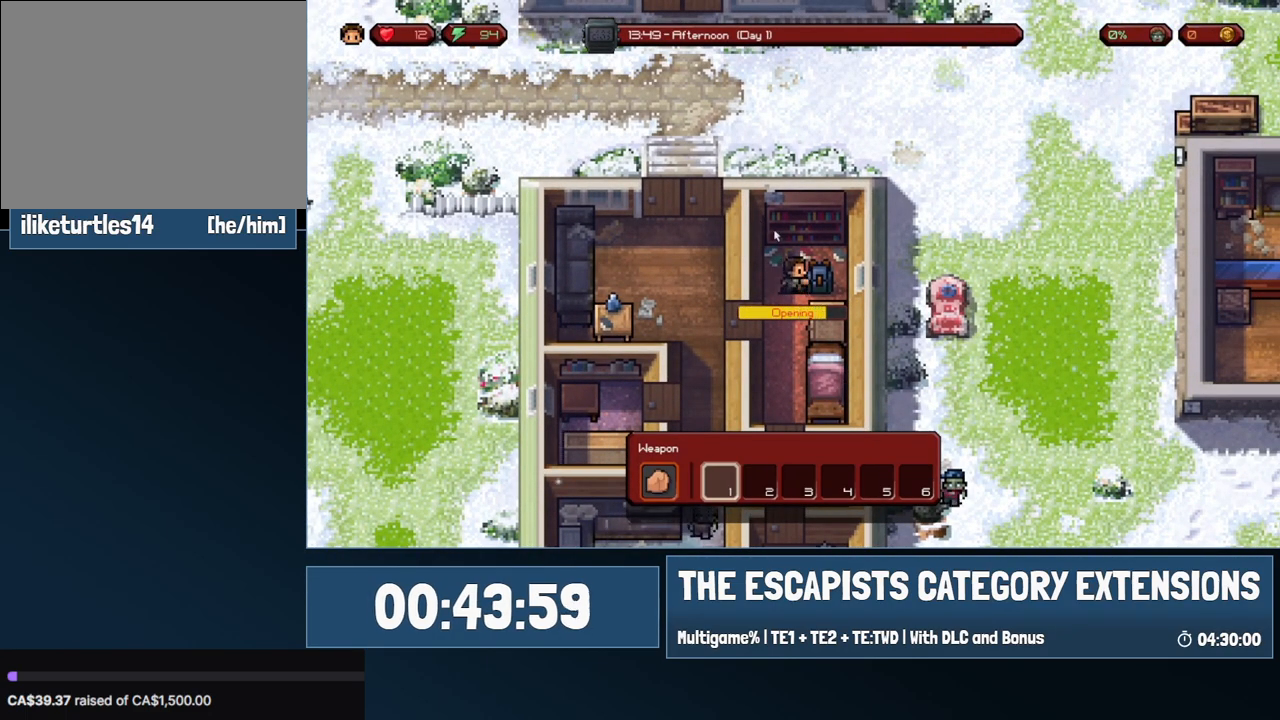
{"keys": [], "mouse": [], "events": []}
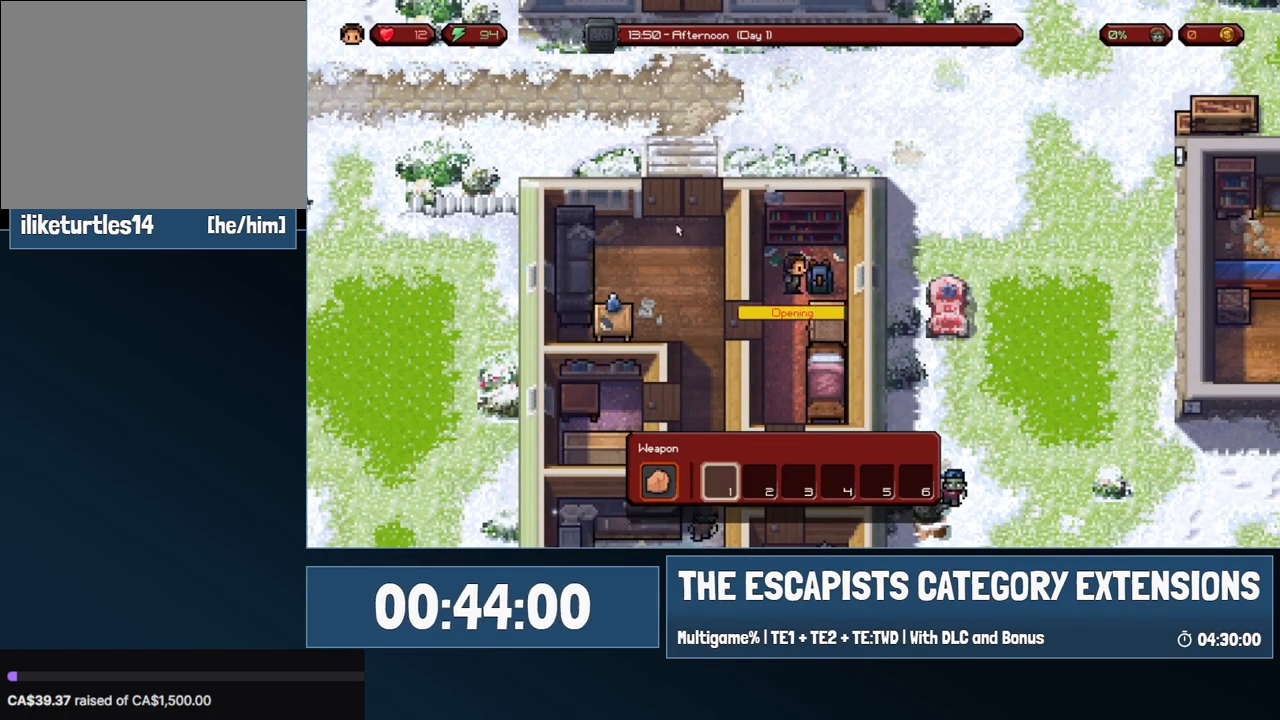
{"keys": [], "mouse": [], "events": []}
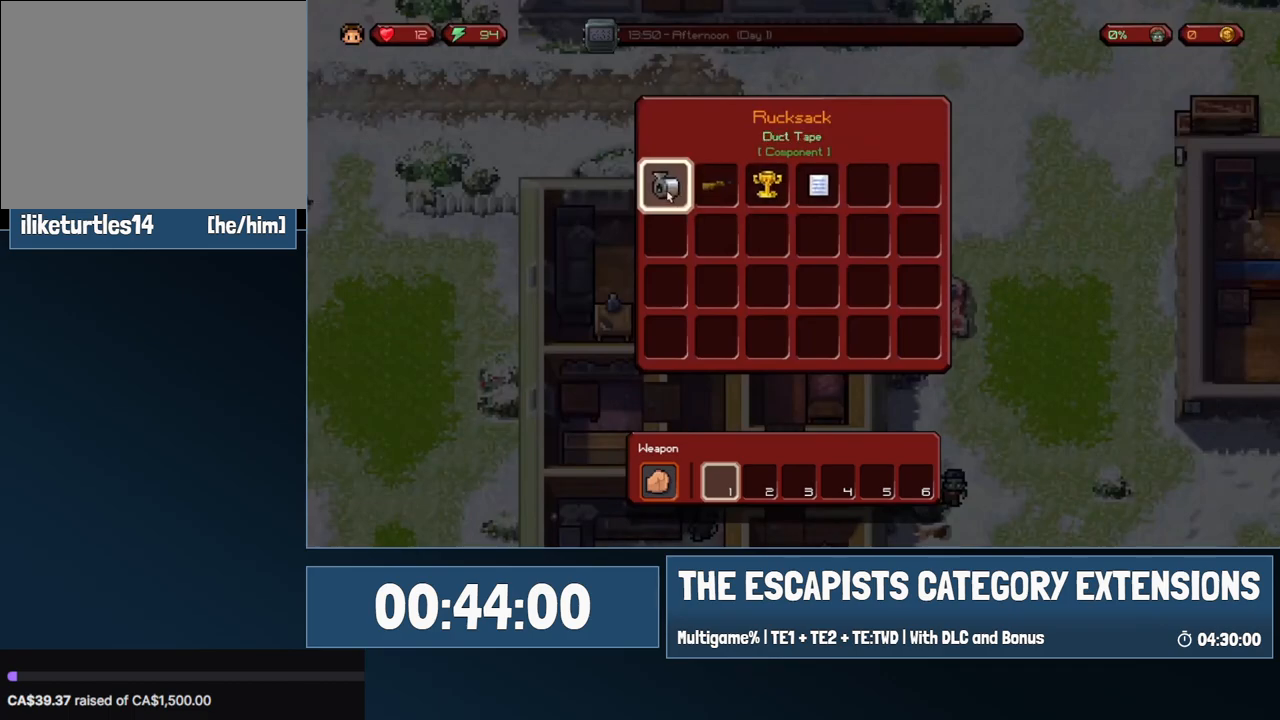
{"keys": ["escape"], "mouse": [], "events": [[83, "mouse_left", "down"], [117, "mouse_left", "up"], [267, "mouse_left", "down"], [367, "mouse_left", "up"], [450, "escape", "down"]]}
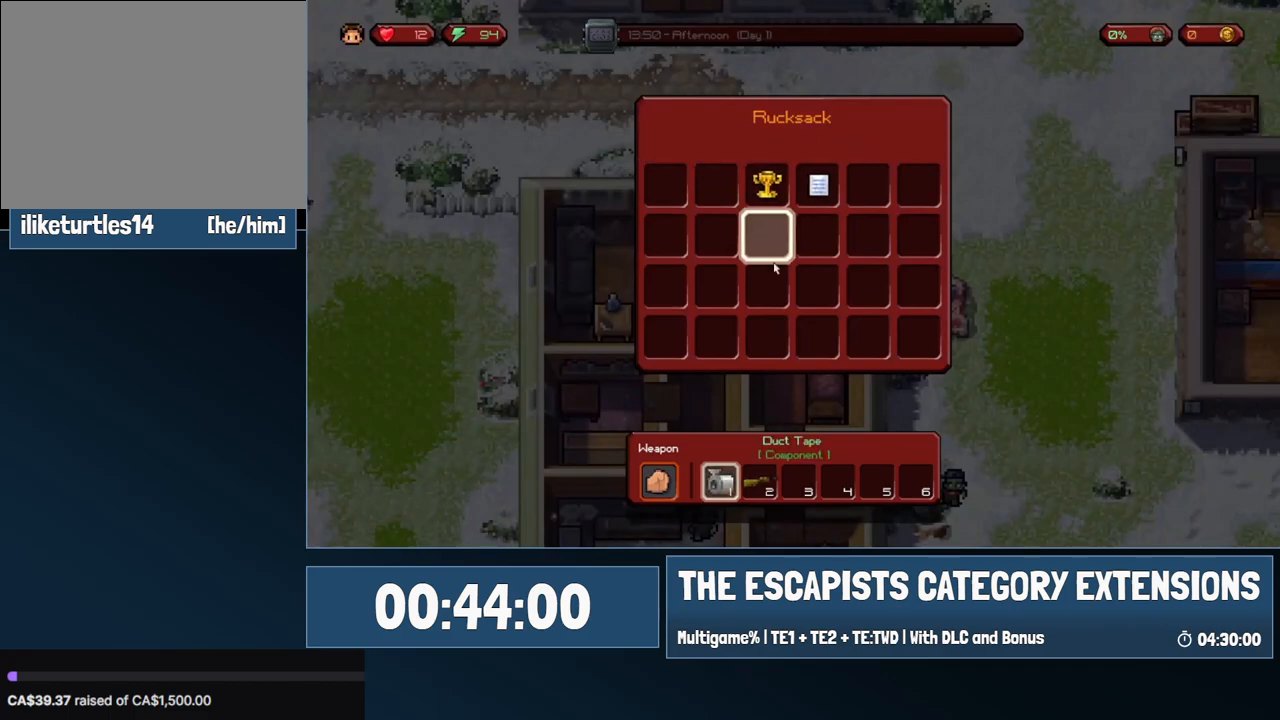
{"keys": ["a"], "mouse": [], "events": [[33, "escape", "up"], [183, "s", "down"], [233, "a", "down"], [433, "s", "up"]]}
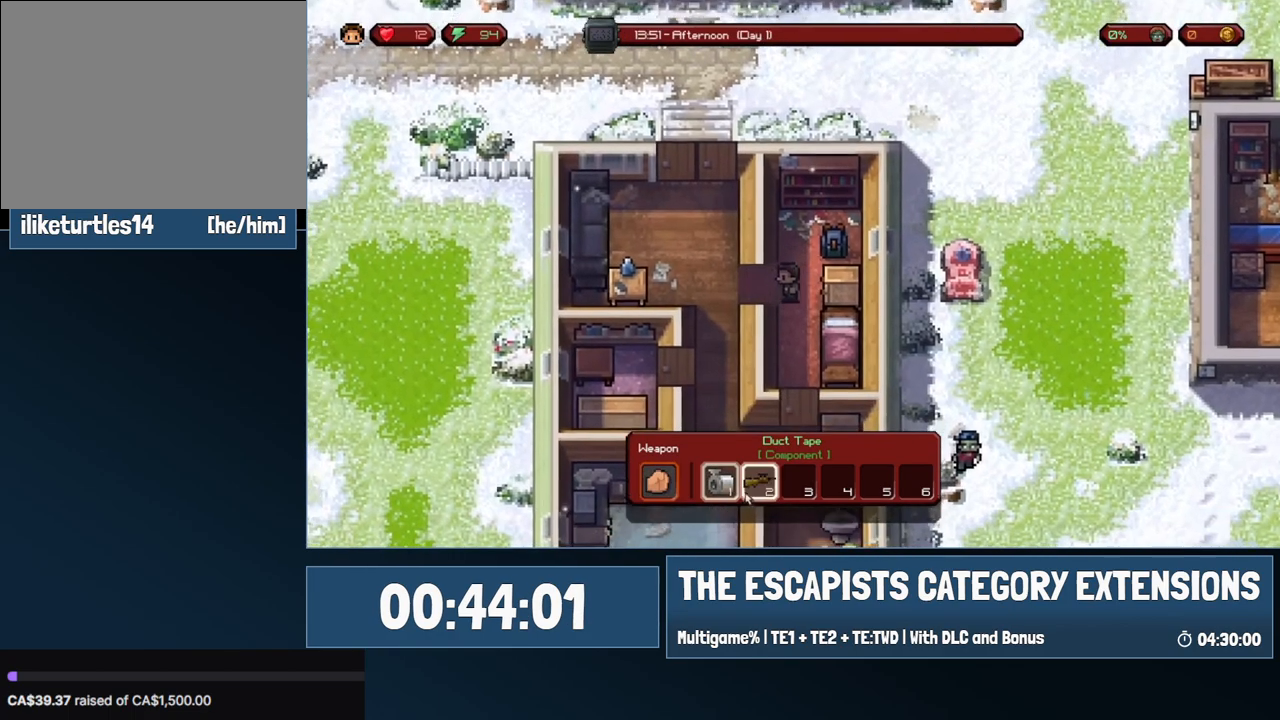
{"keys": ["a", "s"], "mouse": [], "events": [[433, "s", "down"]]}